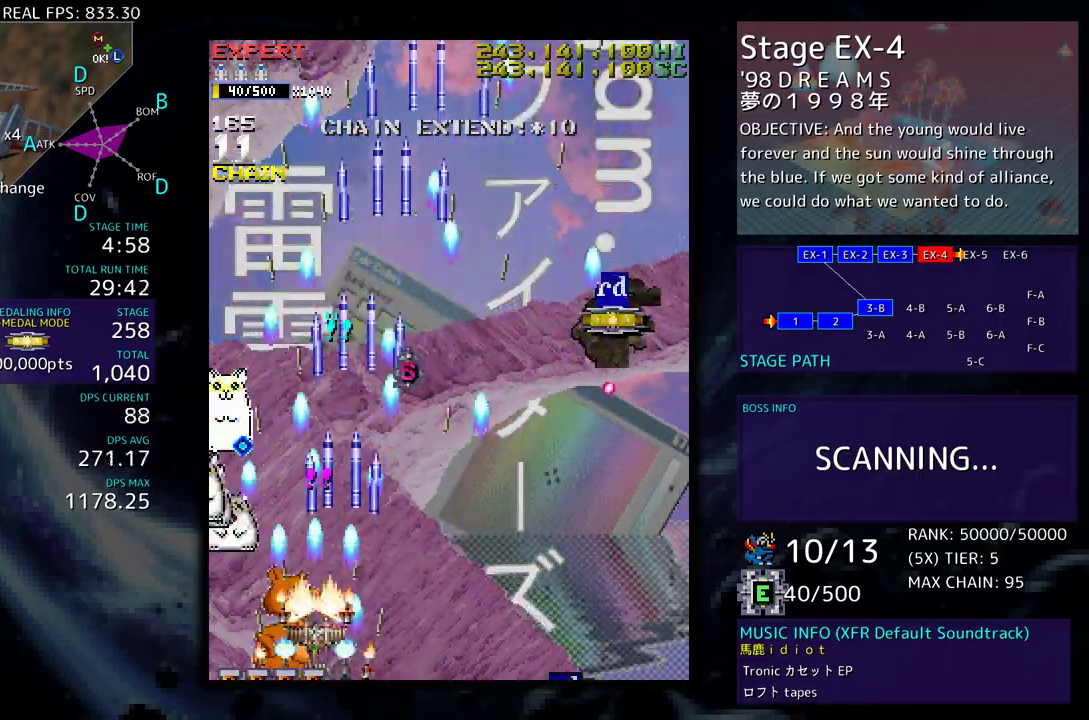
Gameplay with a controller; each line is a JSON object with the inputs held at the frame after it. "events" lists button and stick changes between this image and that frame as [ms after this image, input, new state], when the widget could be followed in between. Not read: L3 R3 other_buttons.
{"buttons": ["DPAD_LEFT"], "events": [[83, "DPAD_LEFT", "down"], [133, "DPAD_LEFT", "up"], [183, "DPAD_LEFT", "down"], [267, "DPAD_LEFT", "up"], [333, "DPAD_LEFT", "down"], [417, "DPAD_LEFT", "up"], [467, "DPAD_LEFT", "down"]]}
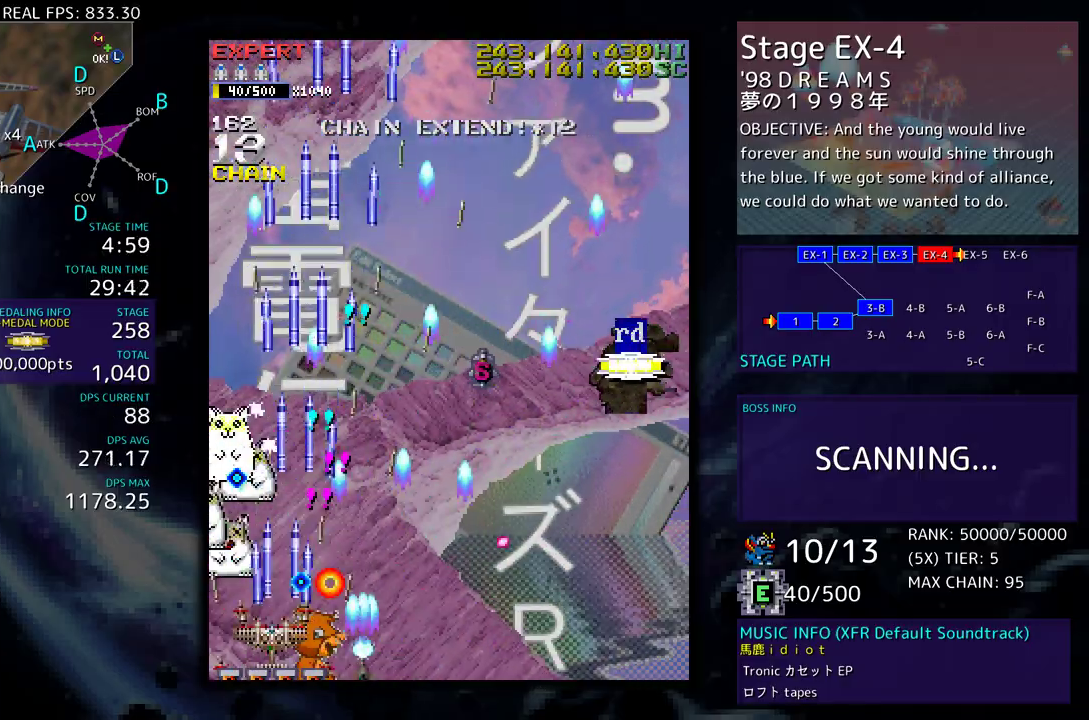
{"buttons": ["DPAD_LEFT"], "events": [[33, "DPAD_LEFT", "up"], [117, "DPAD_LEFT", "down"], [167, "DPAD_LEFT", "up"], [233, "DPAD_LEFT", "down"], [317, "DPAD_LEFT", "up"], [383, "DPAD_LEFT", "down"]]}
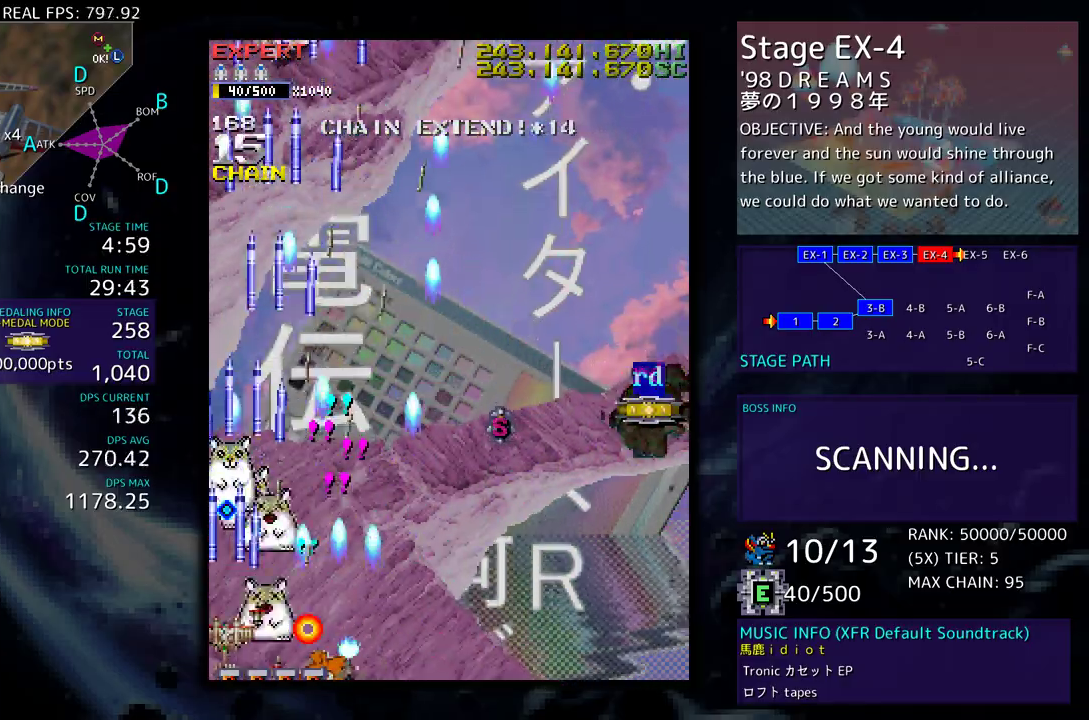
{"buttons": ["DPAD_LEFT"], "events": [[17, "DPAD_DOWN", "down"], [17, "DPAD_LEFT", "up"], [50, "DPAD_RIGHT", "down"], [383, "DPAD_RIGHT", "up"], [400, "DPAD_DOWN", "up"], [400, "DPAD_LEFT", "down"]]}
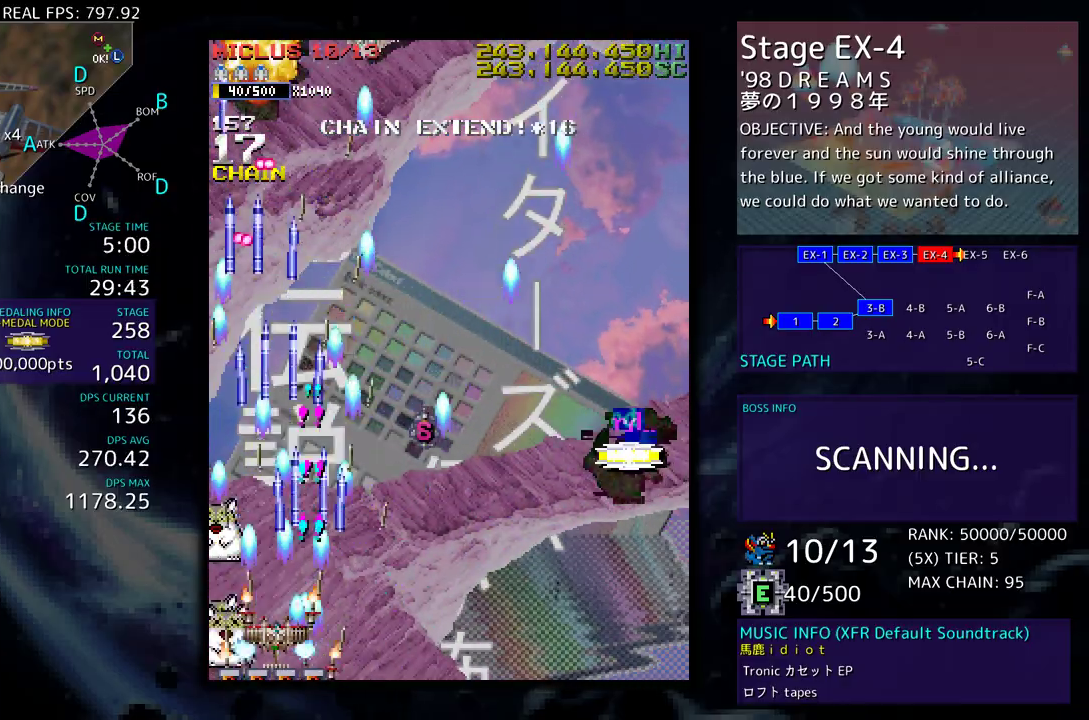
{"buttons": ["DPAD_DOWN", "DPAD_RIGHT"], "events": [[133, "DPAD_DOWN", "down"], [183, "DPAD_LEFT", "up"], [217, "DPAD_RIGHT", "down"]]}
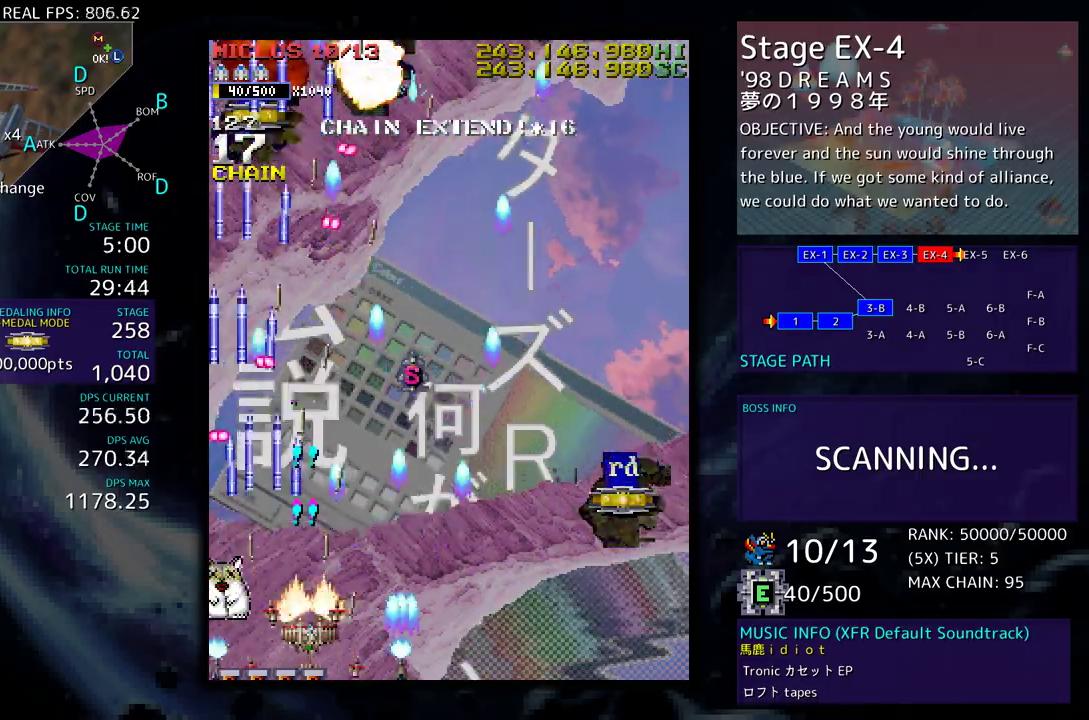
{"buttons": ["DPAD_RIGHT"], "events": [[167, "DPAD_DOWN", "up"], [217, "DPAD_DOWN", "down"], [283, "DPAD_DOWN", "up"]]}
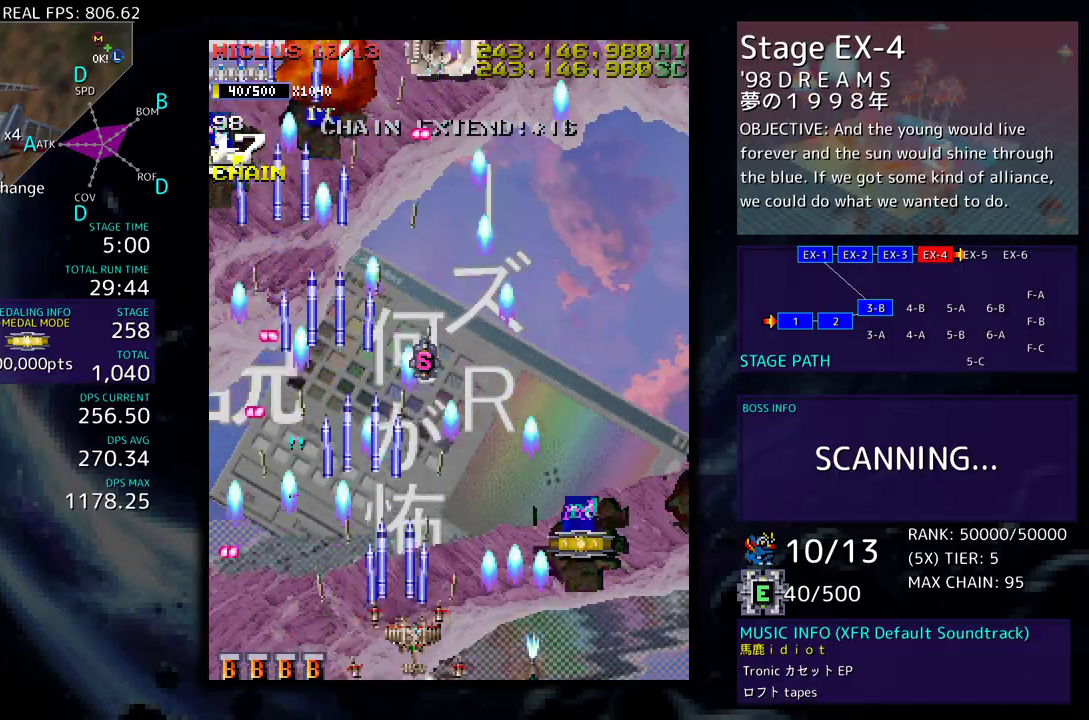
{"buttons": ["DPAD_RIGHT"], "events": [[183, "DPAD_UP", "down"], [350, "DPAD_UP", "up"]]}
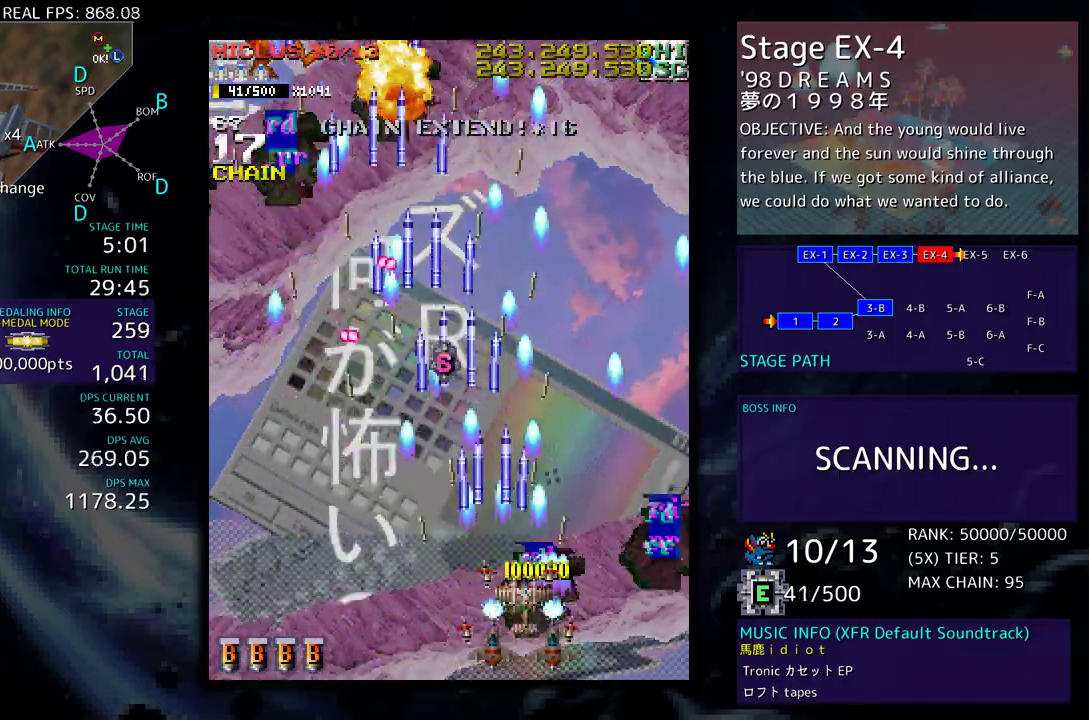
{"buttons": ["DPAD_UP", "DPAD_RIGHT"], "events": [[17, "DPAD_UP", "down"], [100, "DPAD_UP", "up"], [150, "DPAD_DOWN", "down"], [283, "DPAD_DOWN", "up"], [500, "DPAD_UP", "down"]]}
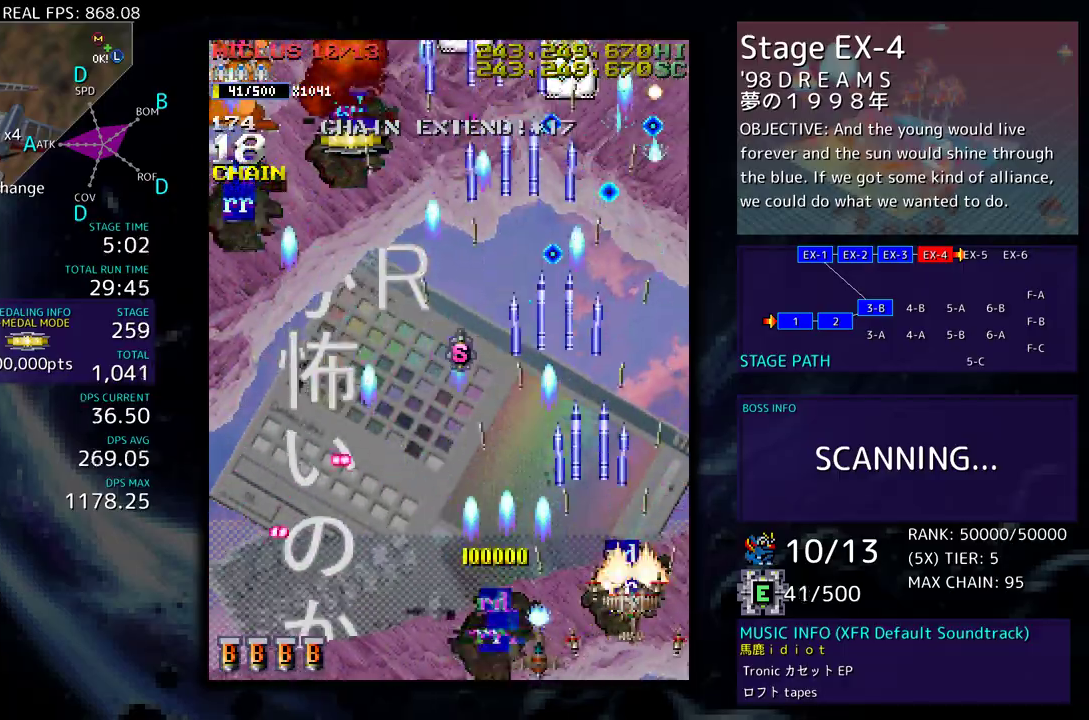
{"buttons": ["DPAD_UP", "DPAD_RIGHT"], "events": []}
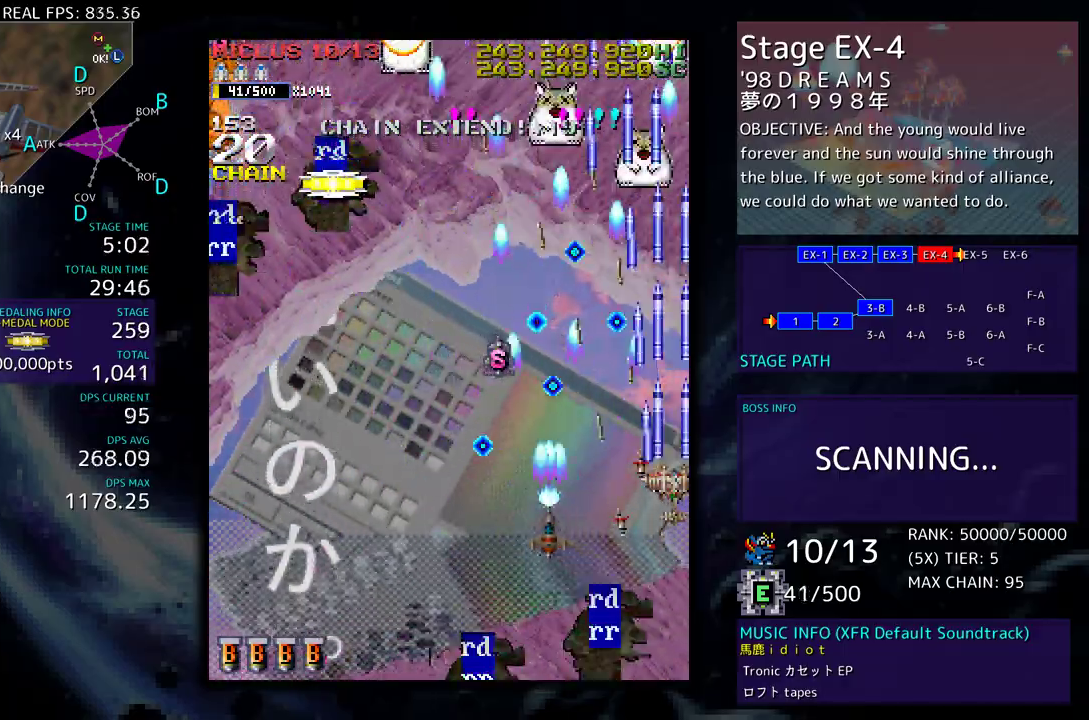
{"buttons": [], "events": [[50, "DPAD_RIGHT", "up"], [50, "DPAD_UP", "up"], [150, "DPAD_DOWN", "down"], [200, "DPAD_DOWN", "up"]]}
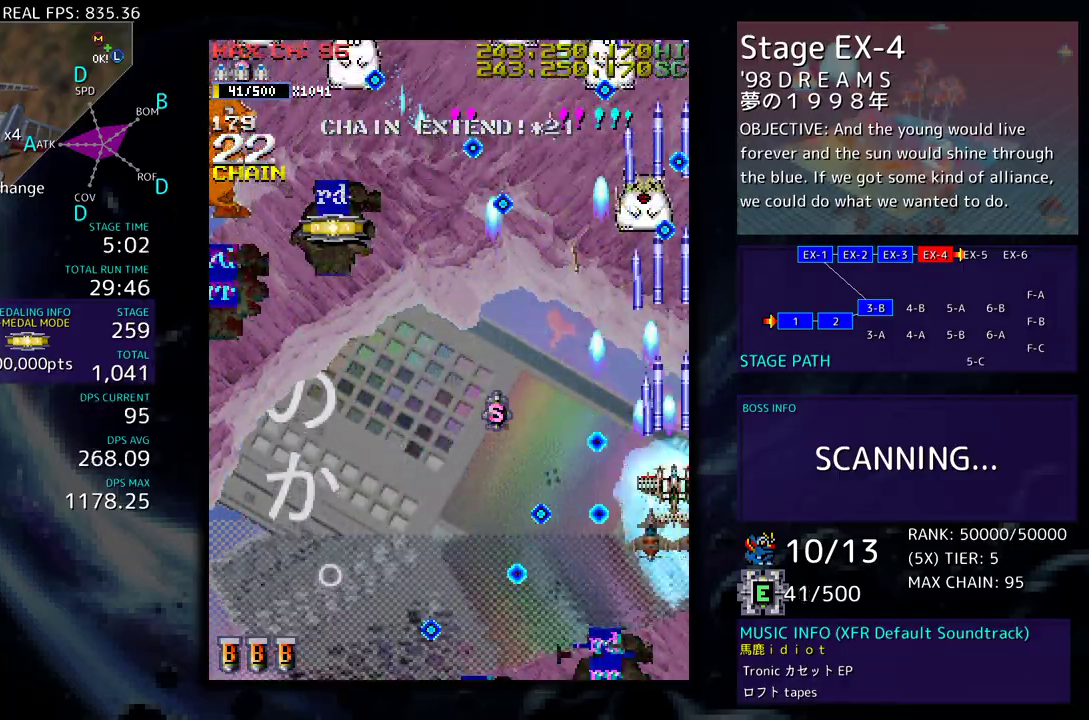
{"buttons": ["DPAD_UP", "DPAD_LEFT"], "events": [[17, "DPAD_UP", "down"], [83, "DPAD_LEFT", "down"], [133, "DPAD_UP", "up"], [183, "DPAD_DOWN", "down"], [250, "DPAD_LEFT", "up"], [283, "DPAD_DOWN", "up"], [350, "DPAD_LEFT", "down"], [500, "DPAD_UP", "down"]]}
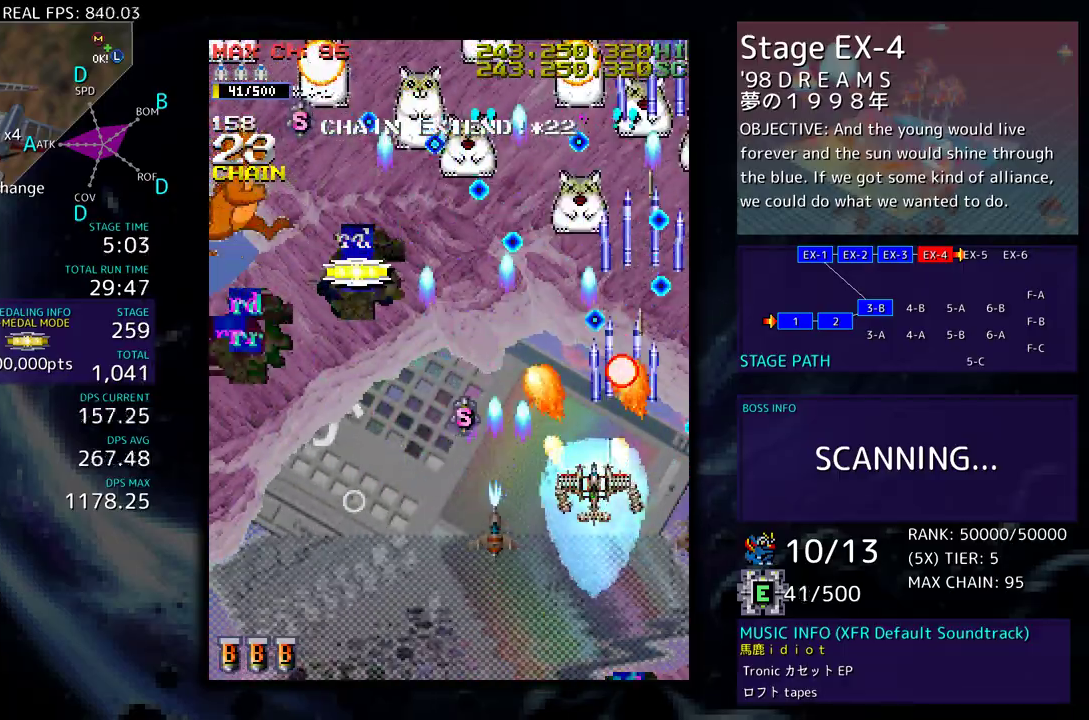
{"buttons": ["DPAD_UP", "DPAD_LEFT"], "events": []}
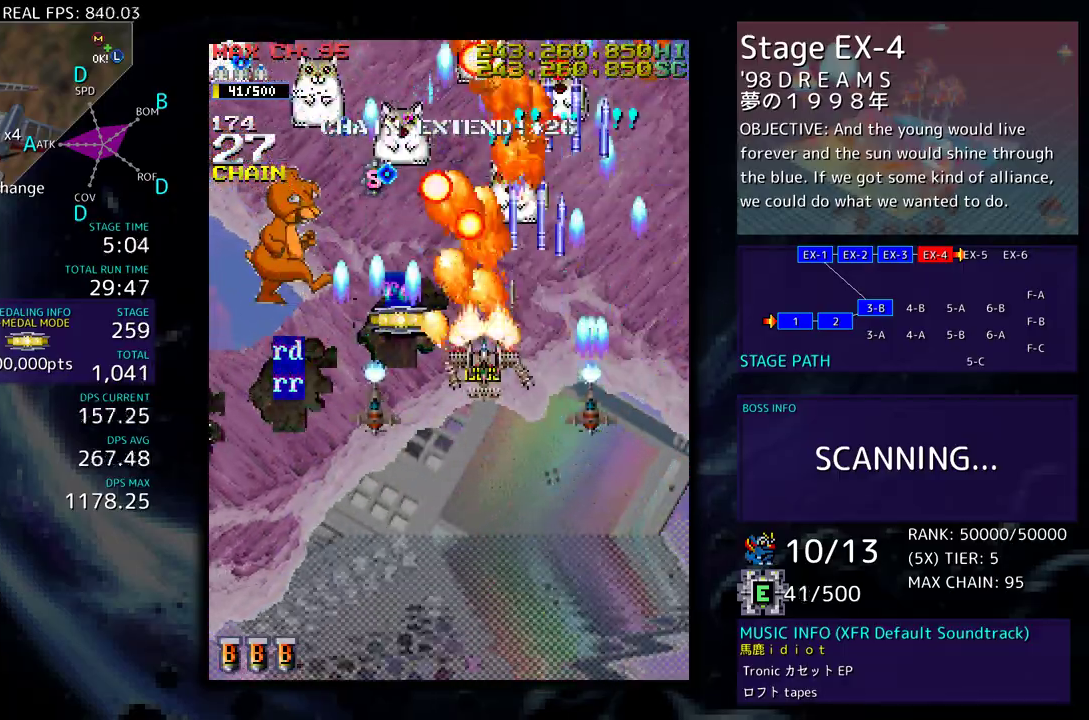
{"buttons": ["DPAD_DOWN", "DPAD_LEFT"], "events": [[17, "DPAD_UP", "up"], [150, "DPAD_DOWN", "down"]]}
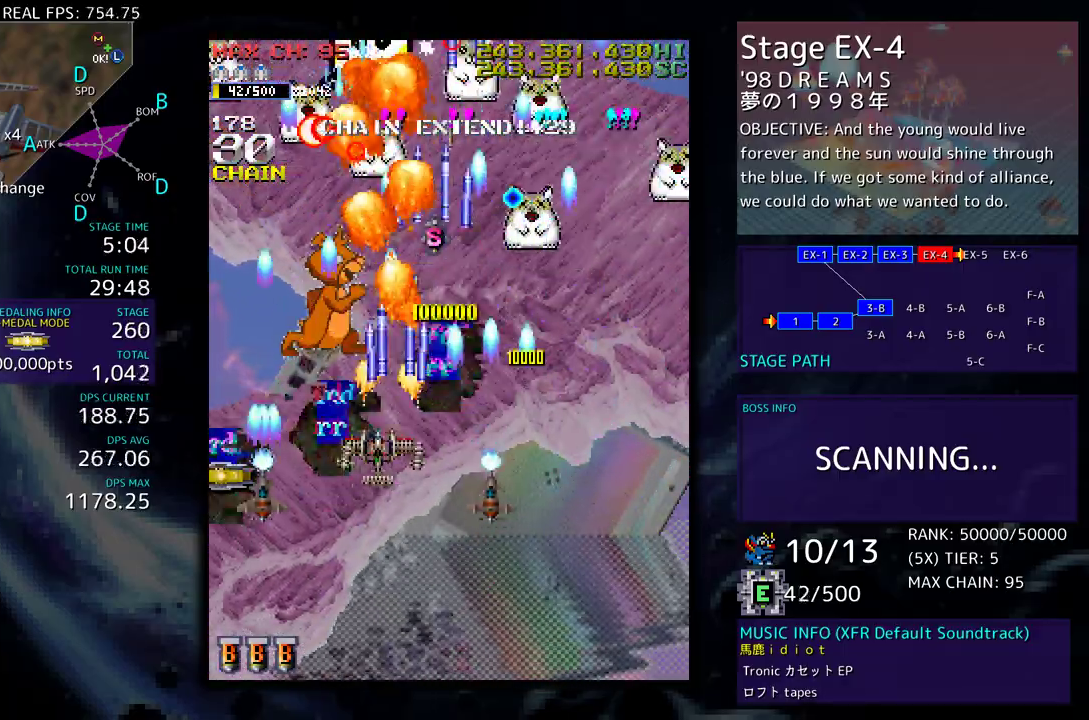
{"buttons": ["DPAD_DOWN", "DPAD_RIGHT"], "events": [[83, "DPAD_DOWN", "up"], [83, "DPAD_LEFT", "up"], [300, "DPAD_LEFT", "down"], [350, "DPAD_LEFT", "up"], [483, "DPAD_DOWN", "down"], [483, "DPAD_RIGHT", "down"]]}
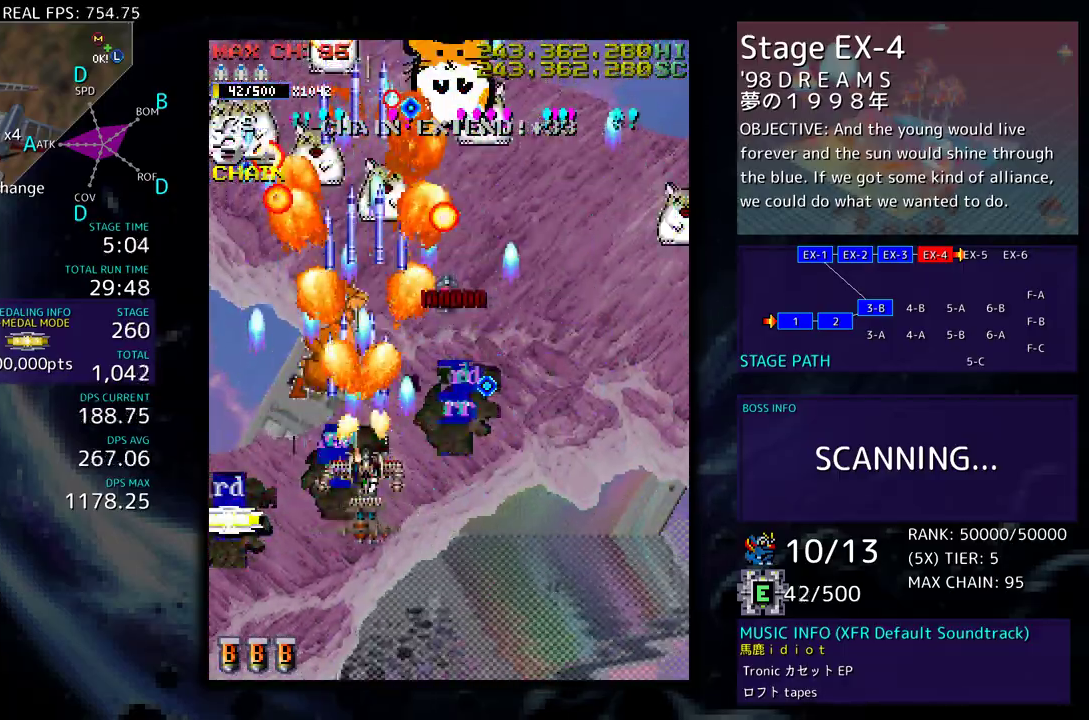
{"buttons": [], "events": [[17, "DPAD_RIGHT", "up"], [33, "DPAD_DOWN", "up"], [133, "DPAD_DOWN", "down"], [150, "DPAD_RIGHT", "down"], [167, "DPAD_RIGHT", "up"], [200, "DPAD_DOWN", "up"], [300, "DPAD_RIGHT", "down"], [333, "DPAD_RIGHT", "up"], [433, "DPAD_DOWN", "down"], [433, "DPAD_RIGHT", "down"], [467, "DPAD_RIGHT", "up"], [500, "DPAD_DOWN", "up"]]}
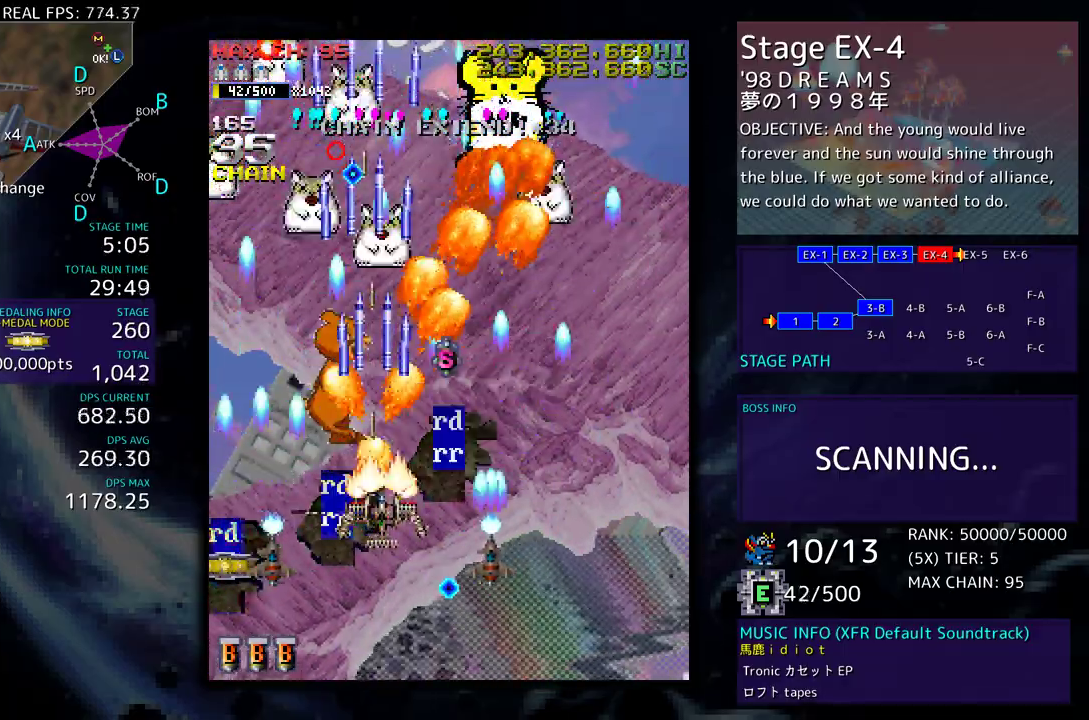
{"buttons": ["DPAD_DOWN", "DPAD_LEFT"], "events": [[83, "DPAD_DOWN", "down"], [133, "DPAD_DOWN", "up"], [233, "DPAD_DOWN", "down"], [333, "DPAD_LEFT", "down"]]}
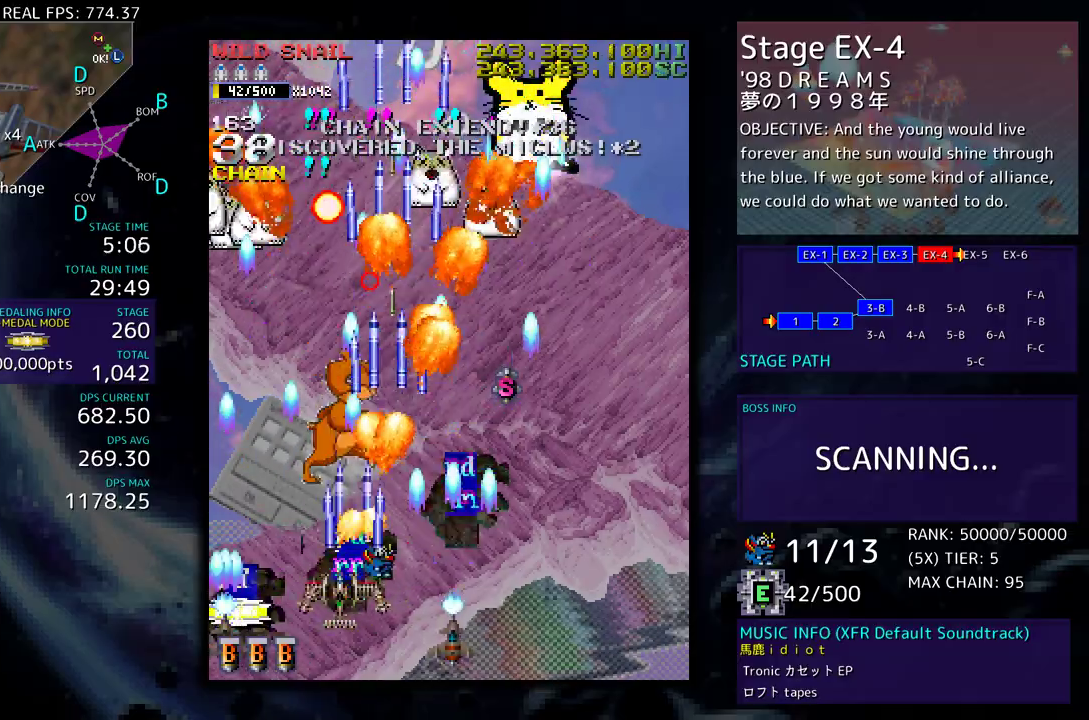
{"buttons": [], "events": [[133, "DPAD_LEFT", "up"], [167, "DPAD_DOWN", "up"], [167, "DPAD_RIGHT", "down"], [183, "DPAD_UP", "down"], [350, "DPAD_UP", "up"], [367, "DPAD_DOWN", "down"], [433, "DPAD_RIGHT", "up"], [483, "DPAD_DOWN", "up"]]}
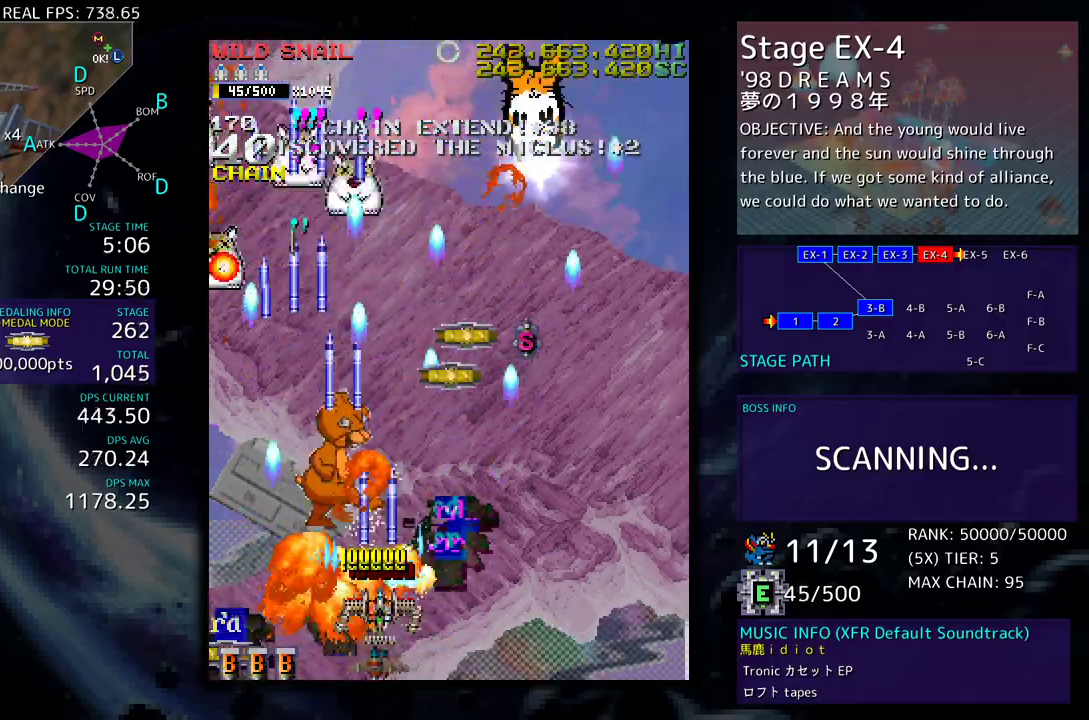
{"buttons": ["DPAD_DOWN", "DPAD_LEFT"], "events": [[67, "DPAD_DOWN", "down"], [67, "DPAD_LEFT", "down"]]}
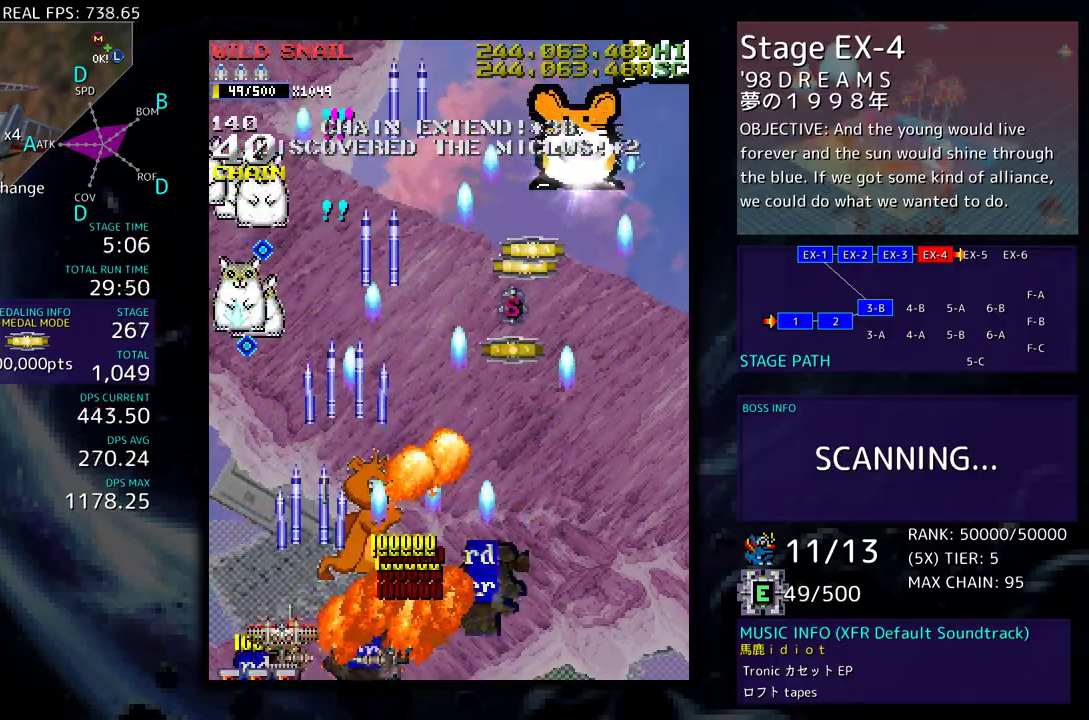
{"buttons": ["DPAD_UP", "DPAD_RIGHT"], "events": [[100, "DPAD_LEFT", "up"], [117, "DPAD_RIGHT", "down"], [150, "DPAD_DOWN", "up"], [300, "DPAD_UP", "down"]]}
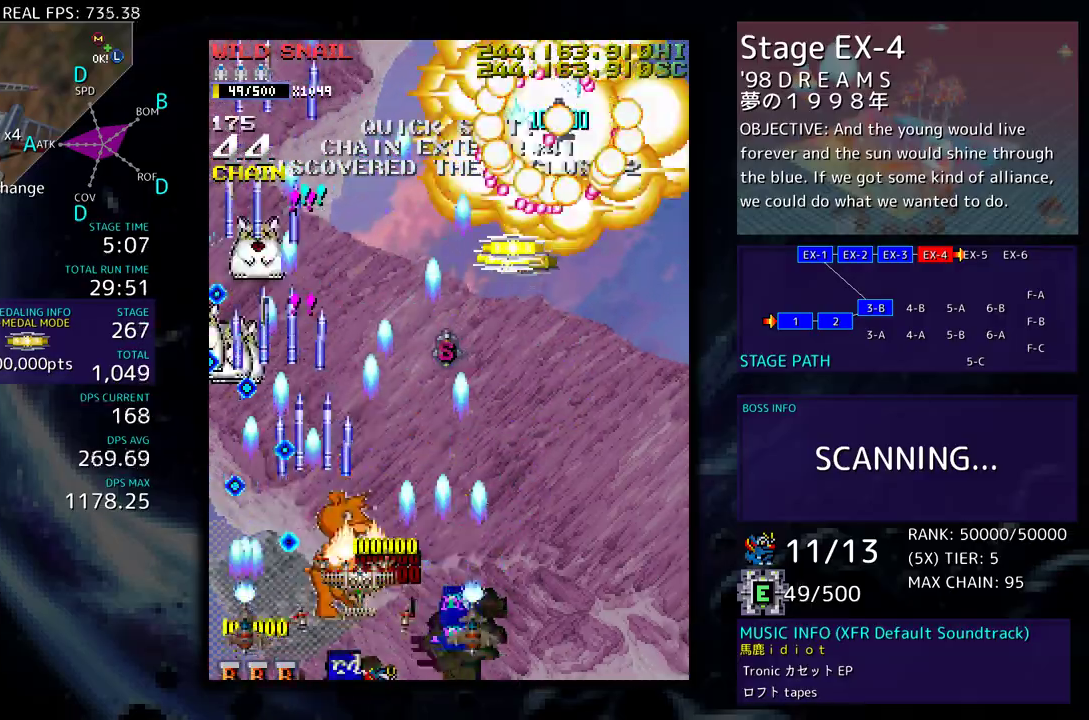
{"buttons": ["DPAD_DOWN", "DPAD_LEFT"], "events": [[417, "DPAD_UP", "up"], [433, "DPAD_DOWN", "down"], [450, "DPAD_RIGHT", "up"], [500, "DPAD_LEFT", "down"]]}
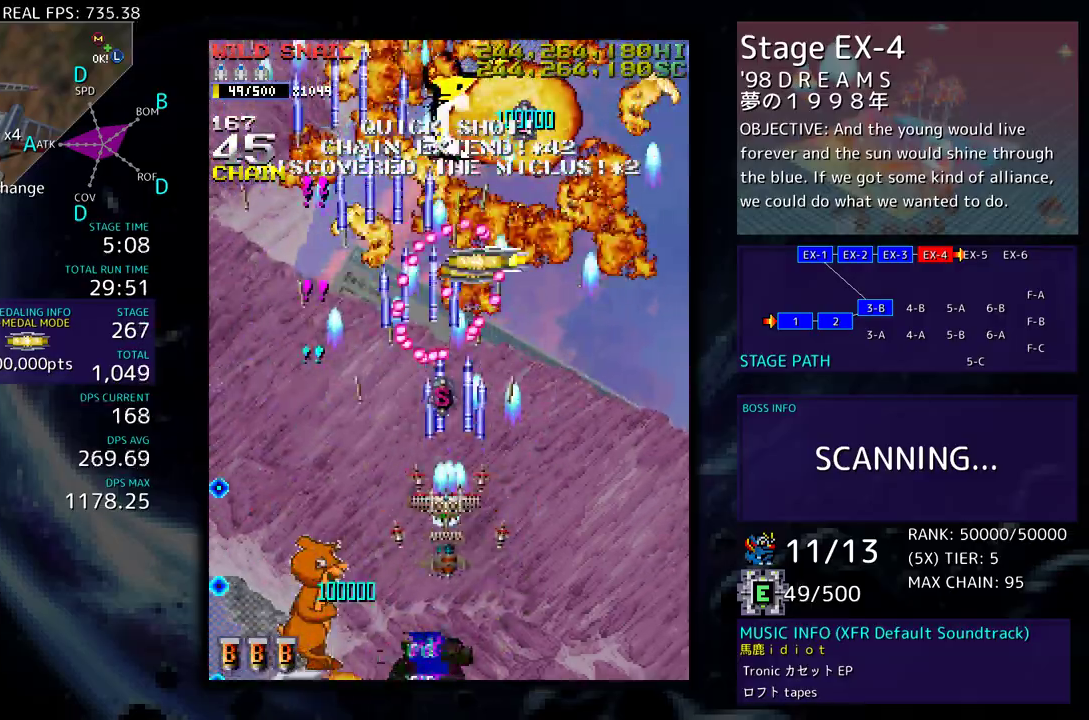
{"buttons": ["DPAD_DOWN"], "events": [[33, "DPAD_LEFT", "up"], [367, "DPAD_RIGHT", "down"], [500, "DPAD_RIGHT", "up"]]}
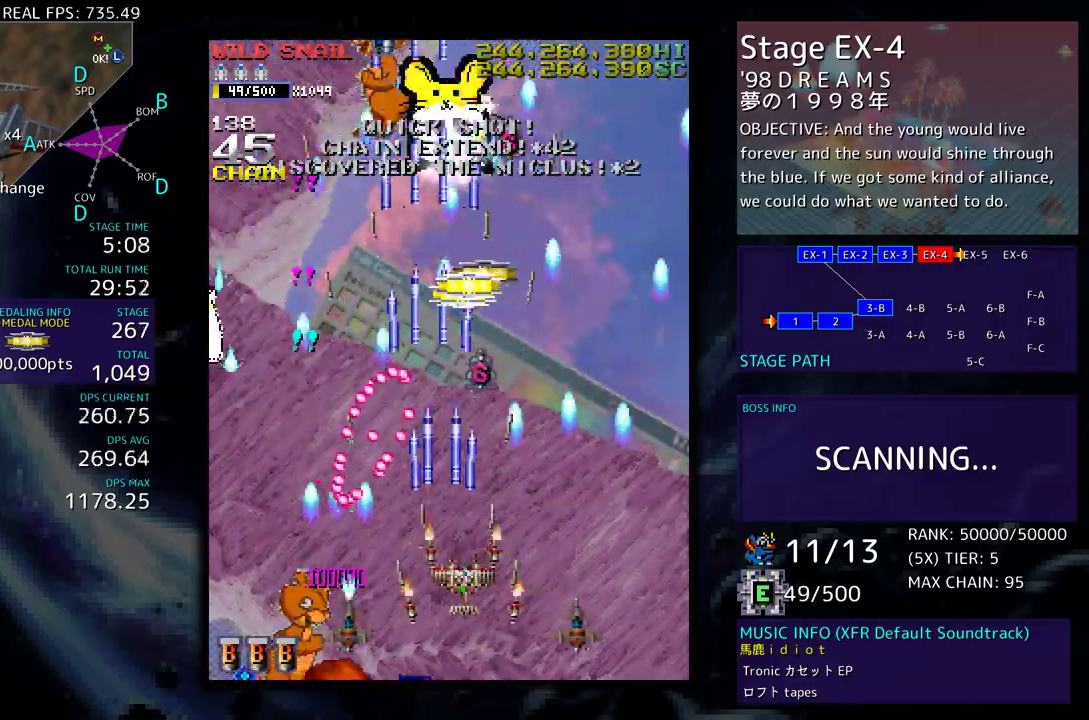
{"buttons": [], "events": [[17, "DPAD_DOWN", "up"], [83, "DPAD_DOWN", "down"], [133, "DPAD_DOWN", "up"], [267, "DPAD_LEFT", "down"], [283, "DPAD_LEFT", "up"]]}
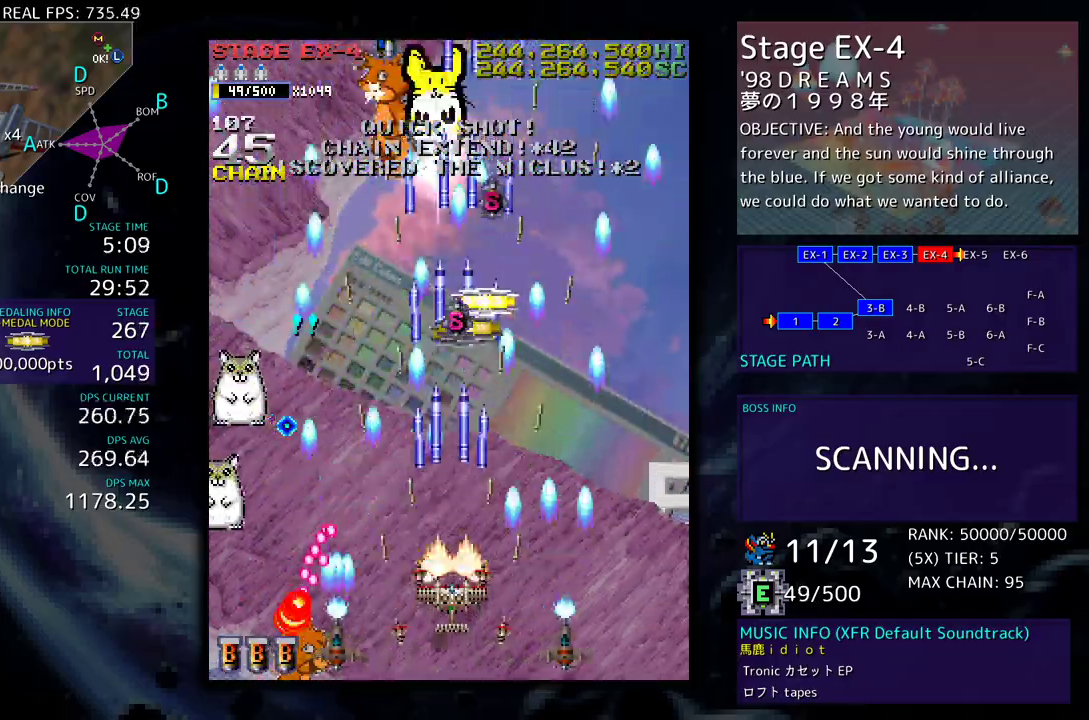
{"buttons": ["DPAD_LEFT"], "events": [[17, "DPAD_DOWN", "down"], [100, "DPAD_DOWN", "up"], [200, "DPAD_DOWN", "down"], [233, "DPAD_LEFT", "down"], [283, "DPAD_LEFT", "up"], [300, "DPAD_DOWN", "up"], [367, "DPAD_DOWN", "down"], [367, "DPAD_LEFT", "down"], [483, "DPAD_DOWN", "up"]]}
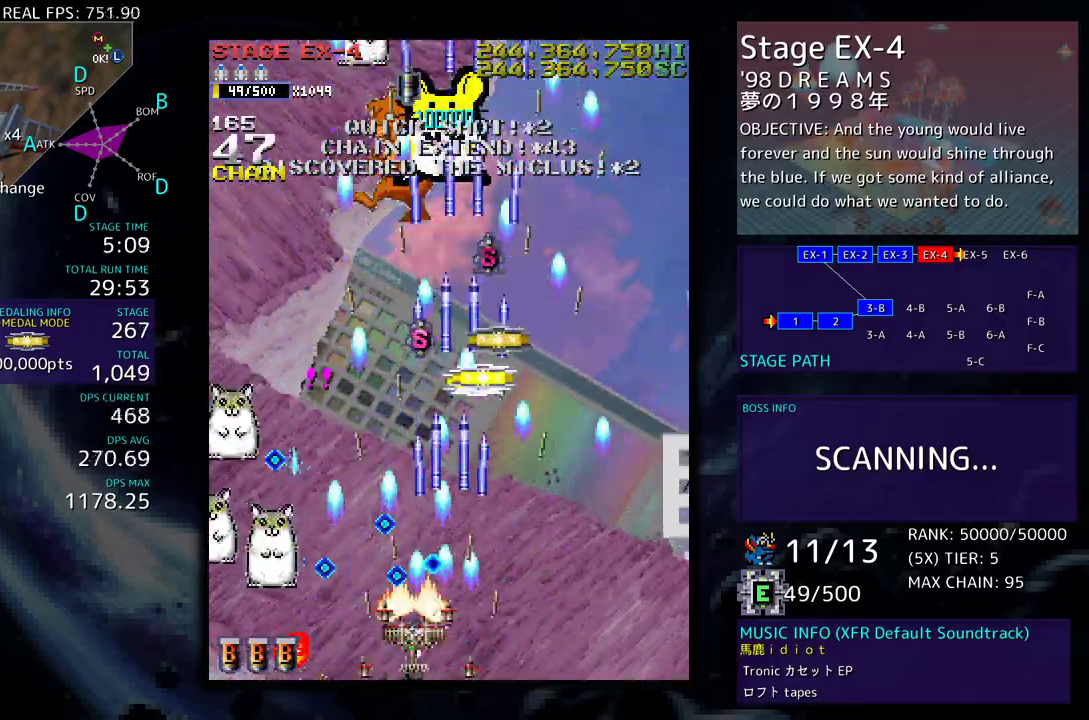
{"buttons": ["DPAD_LEFT"], "events": [[100, "DPAD_LEFT", "up"], [133, "DPAD_DOWN", "down"], [133, "DPAD_LEFT", "down"], [233, "DPAD_DOWN", "up"], [267, "DPAD_LEFT", "up"], [317, "DPAD_LEFT", "down"], [400, "DPAD_LEFT", "up"], [450, "DPAD_LEFT", "down"]]}
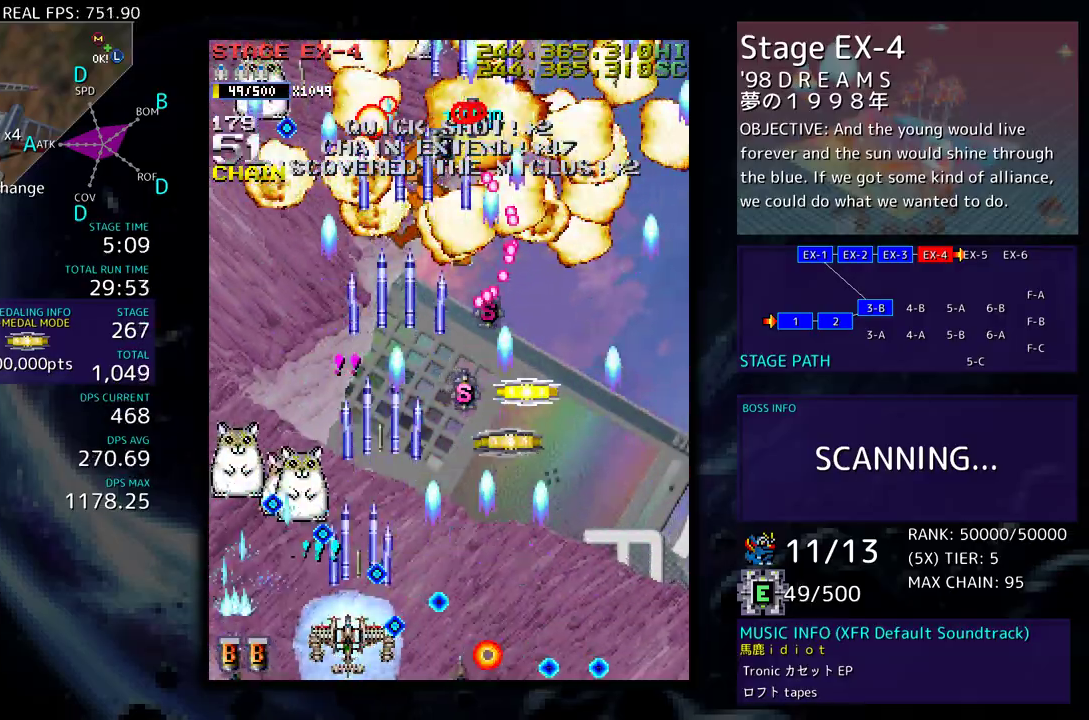
{"buttons": ["DPAD_RIGHT"], "events": [[50, "DPAD_LEFT", "up"], [100, "DPAD_LEFT", "down"], [183, "DPAD_LEFT", "up"], [250, "DPAD_DOWN", "down"], [283, "DPAD_RIGHT", "down"], [367, "DPAD_DOWN", "up"]]}
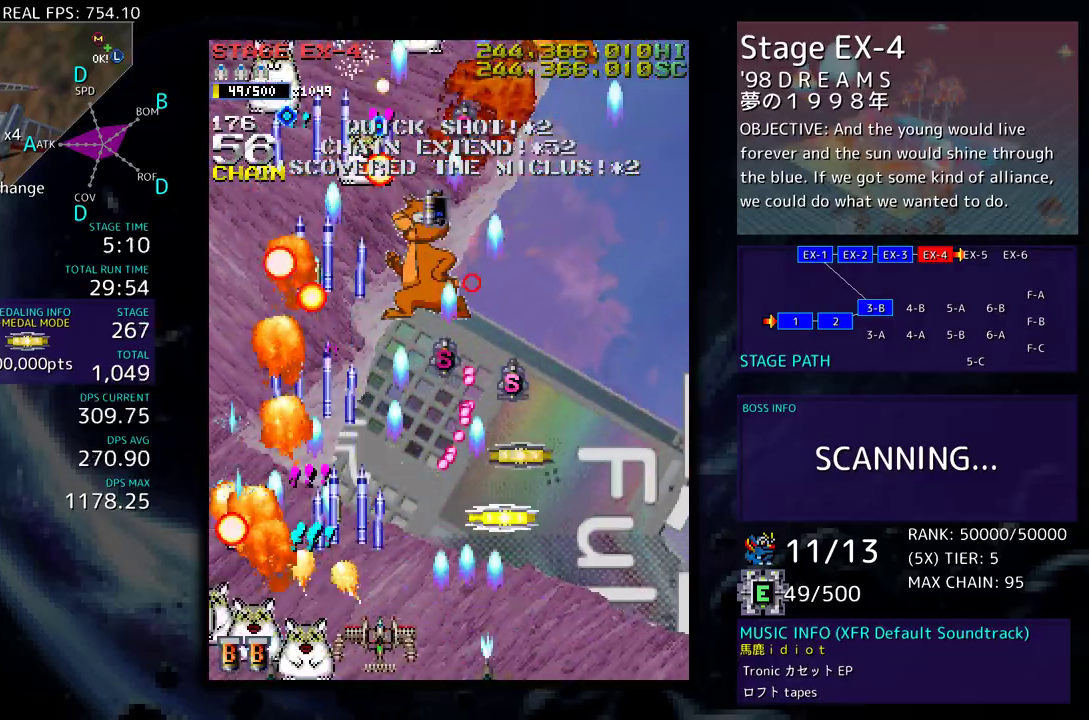
{"buttons": ["DPAD_UP", "DPAD_LEFT"], "events": [[167, "DPAD_UP", "down"], [433, "DPAD_RIGHT", "up"], [467, "DPAD_LEFT", "down"]]}
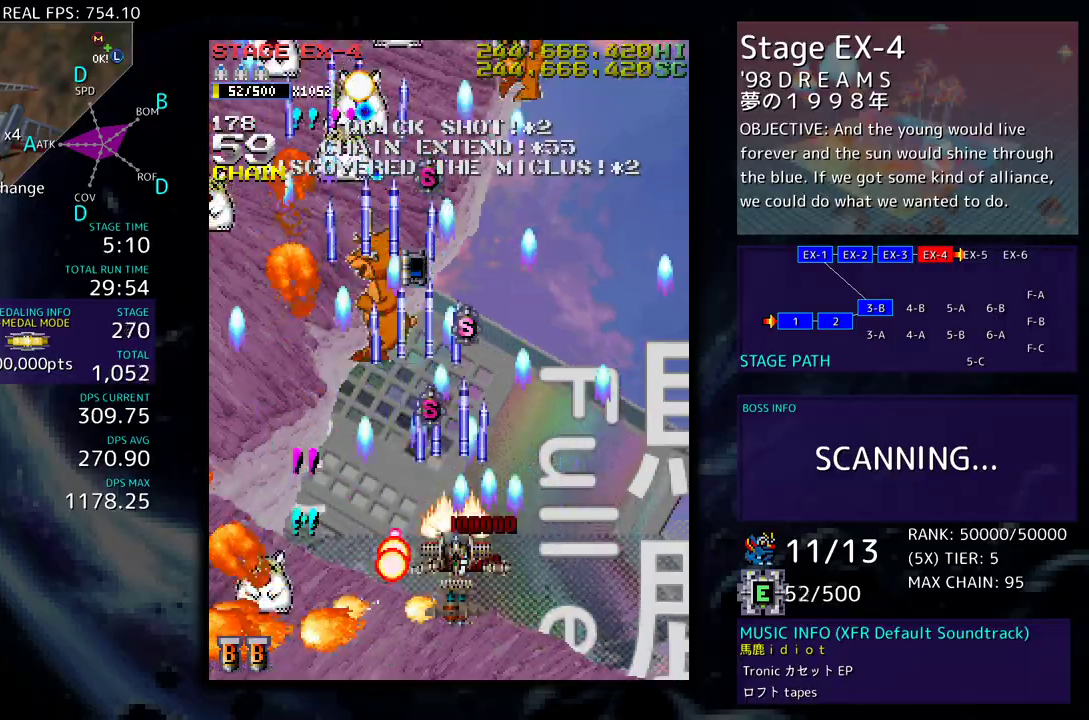
{"buttons": ["DPAD_DOWN", "DPAD_LEFT"], "events": [[17, "DPAD_UP", "up"], [50, "DPAD_DOWN", "down"]]}
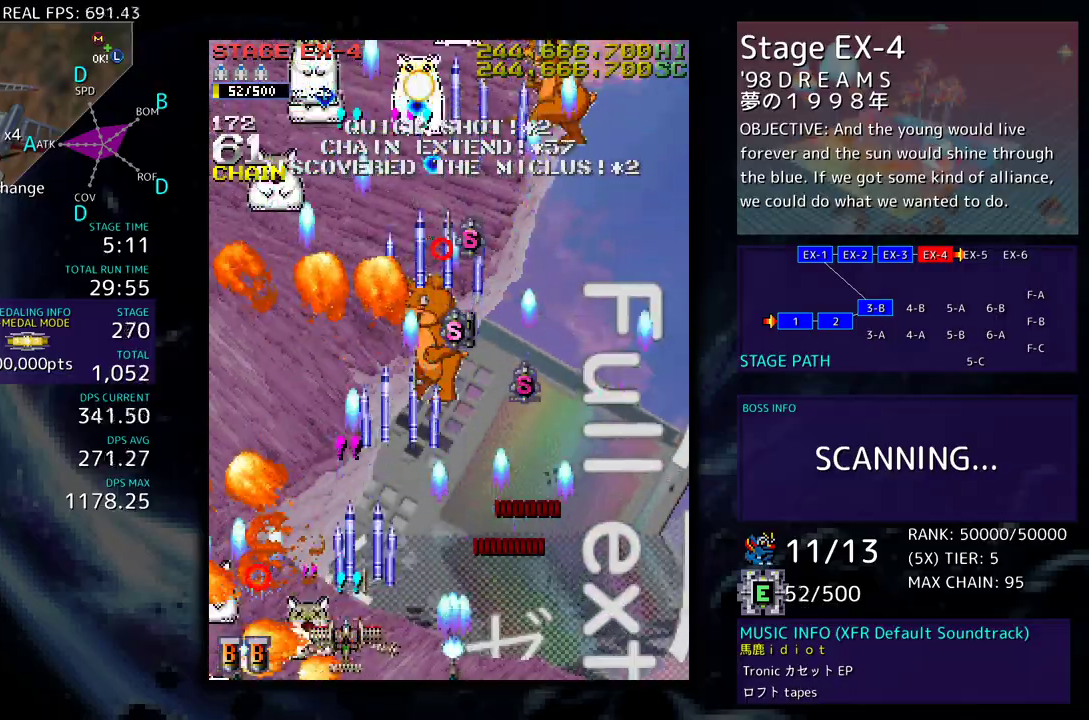
{"buttons": ["DPAD_DOWN", "DPAD_LEFT"], "events": []}
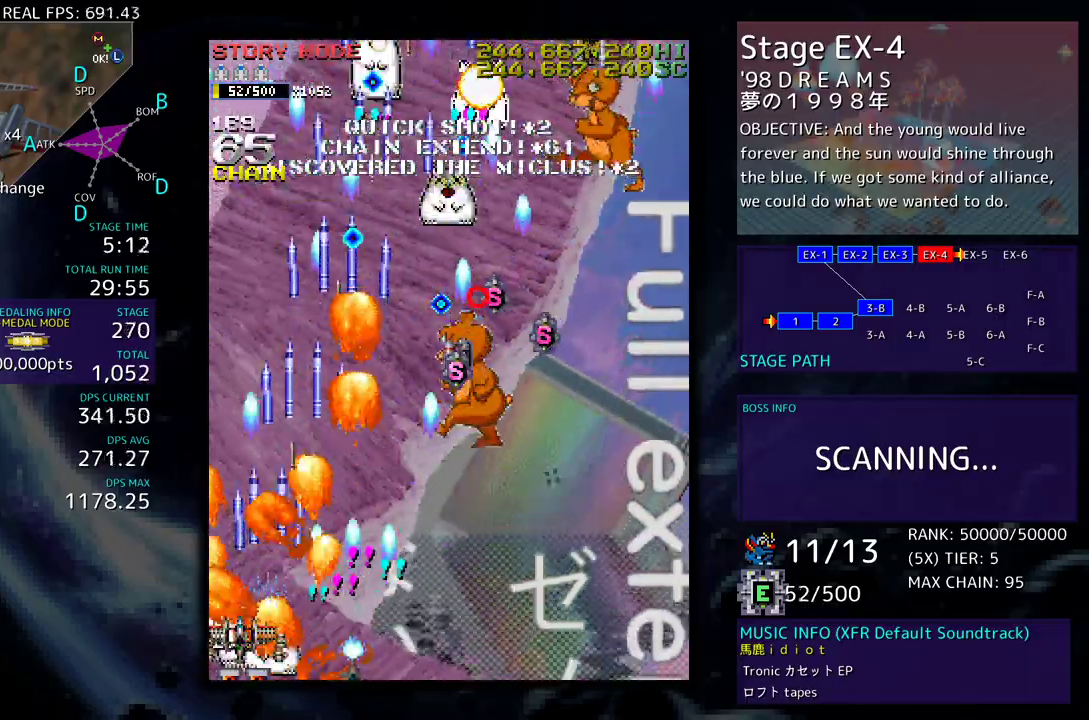
{"buttons": ["DPAD_DOWN", "DPAD_LEFT"], "events": []}